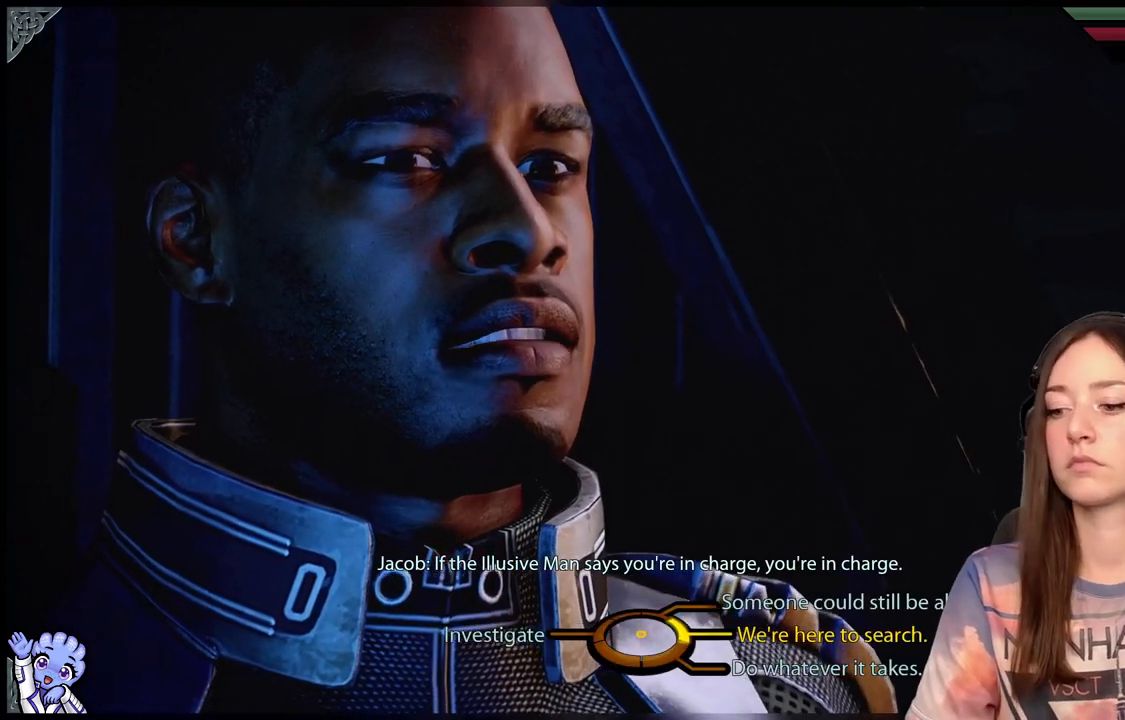
Gameplay with a controller (Xbox layout); each line is a JSON object with the inputs held at the frame after it. "events" lists button and stick changes between this image and that frame as [ms after this image, input, new state], when the widget could be followed in between. Not read: R2.
{"buttons": [], "left_stick": "left", "right_stick": "center", "events": [[433, "left_stick", "down-left"], [483, "left_stick", "left"]]}
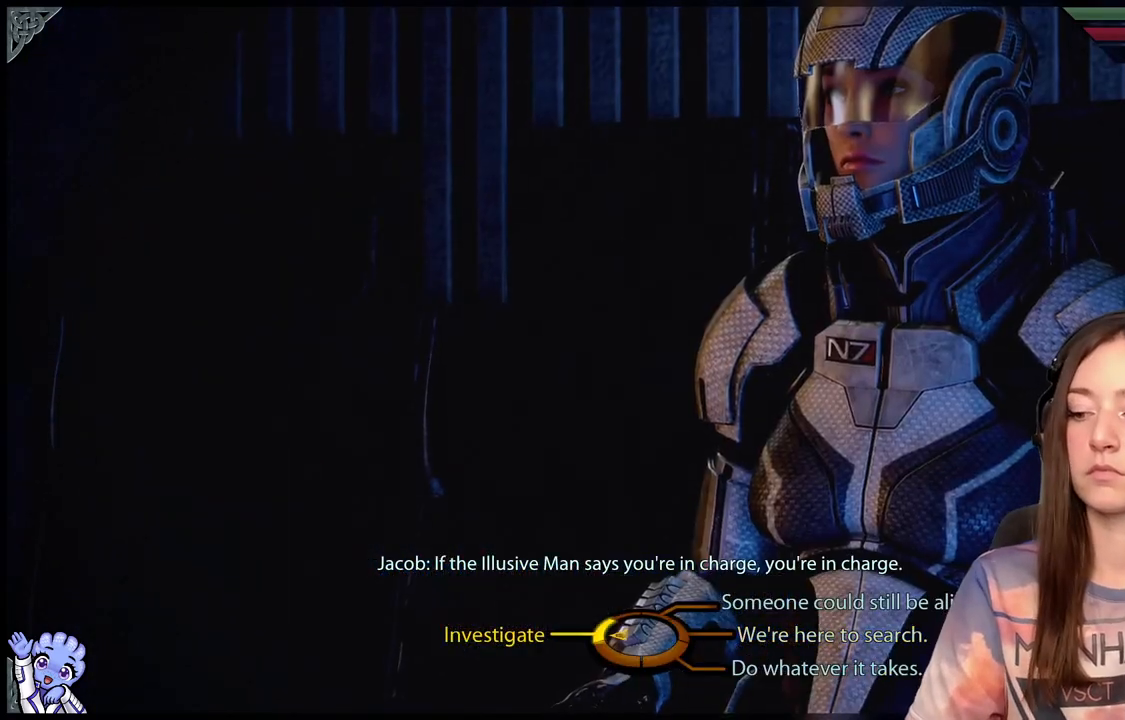
{"buttons": [], "left_stick": "left", "right_stick": "center", "events": [[283, "A", "down"], [433, "A", "up"]]}
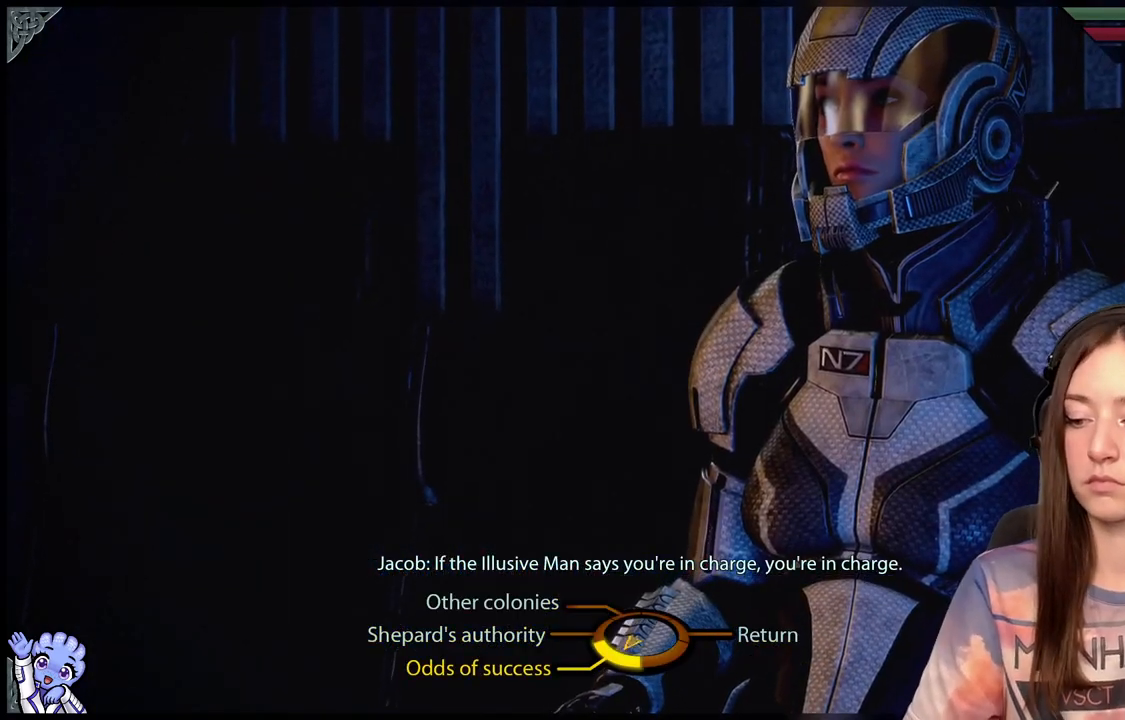
{"buttons": [], "left_stick": "down-left", "right_stick": "center", "events": [[33, "left_stick", "down-left"]]}
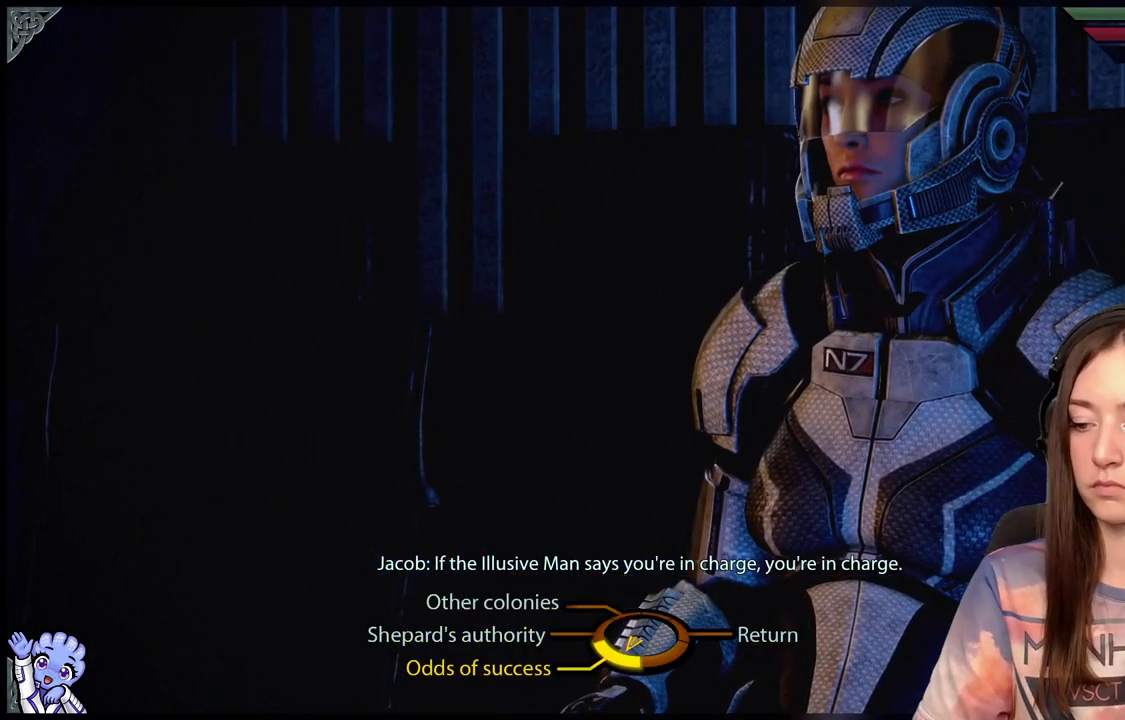
{"buttons": [], "left_stick": "down-left", "right_stick": "center", "events": [[233, "A", "down"], [383, "A", "up"]]}
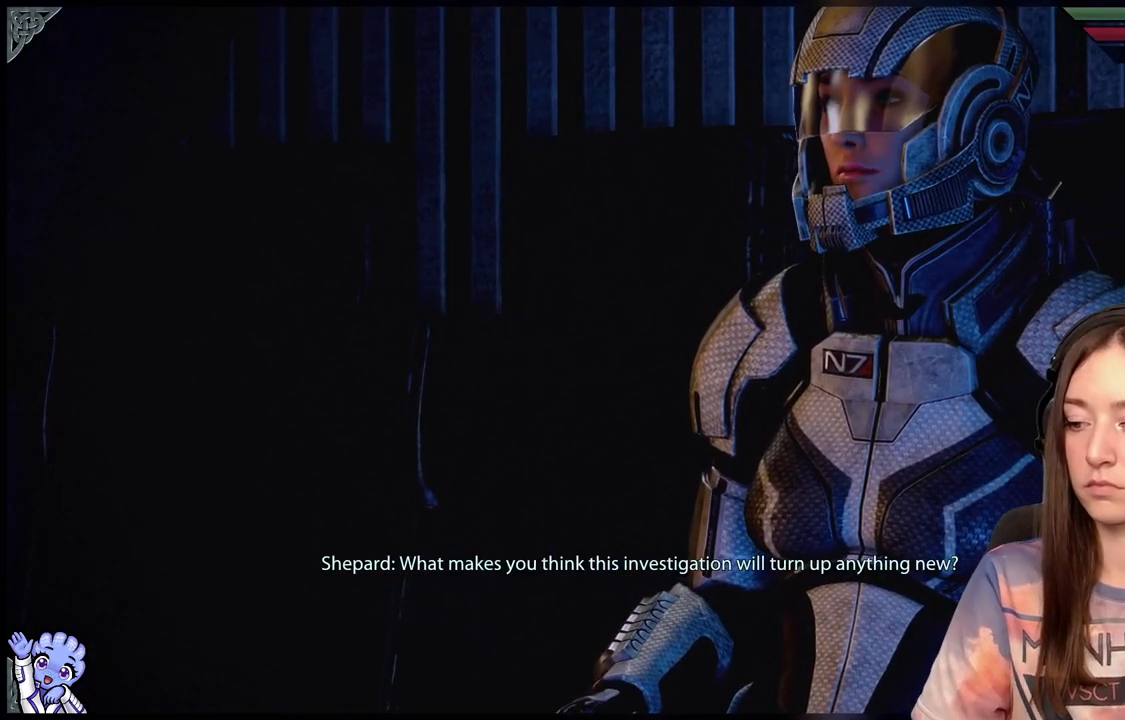
{"buttons": [], "left_stick": "center", "right_stick": "center", "events": [[83, "left_stick", "center"]]}